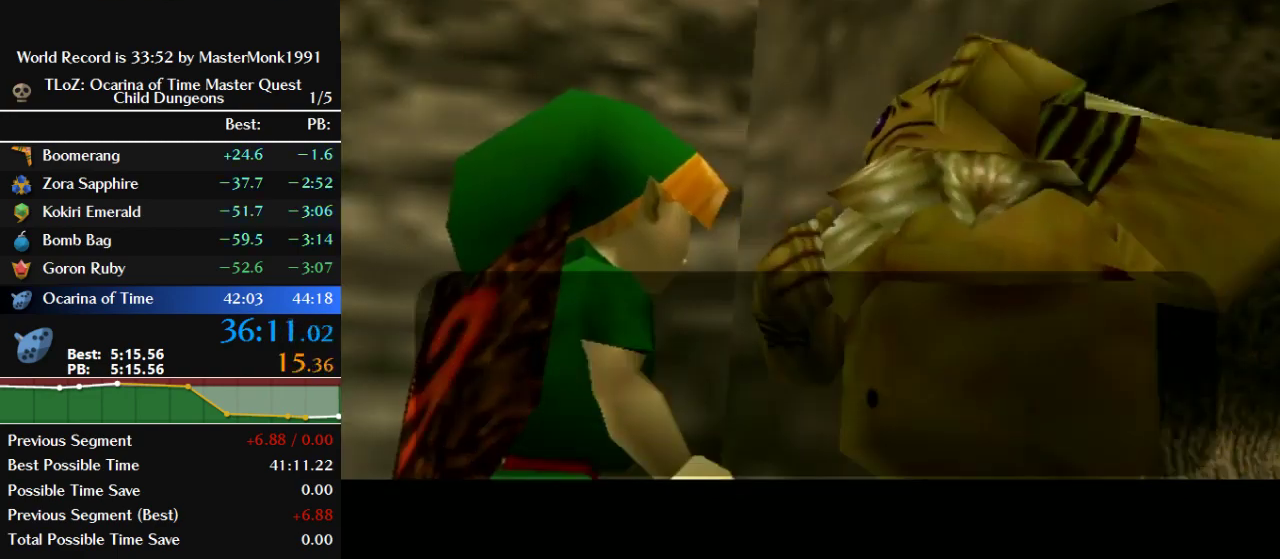
Gameplay with a controller (Nintendo layout); each line is a JSON object with the inputs held at the frame after it. "events" lists button and stick changes between this image and that frame as [ms after this image, input, new state], when the widget could be followed in between. This overlay highlights the sticks when they move; stick clicks (L3) are not distinguishable. Not read: L3 R3.
{"buttons": [], "left_stick": "center", "events": [[100, "A", "down"], [100, "B", "down"], [167, "A", "up"], [200, "B", "up"], [267, "A", "down"], [267, "B", "down"], [367, "A", "up"], [367, "B", "up"], [433, "A", "down"], [433, "B", "down"], [500, "A", "up"], [500, "B", "up"]]}
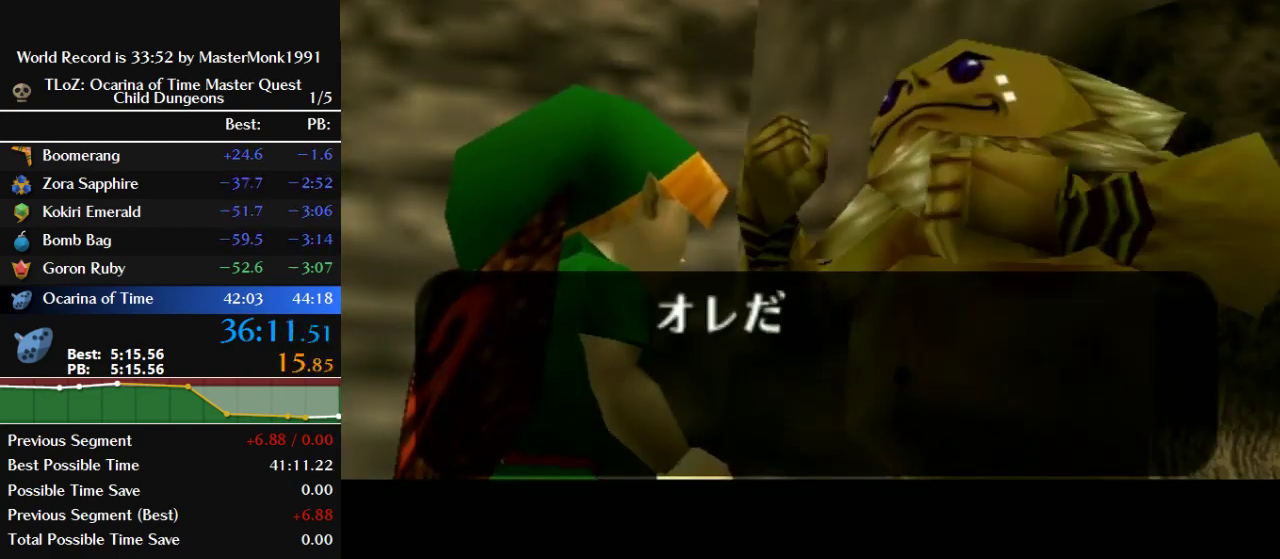
{"buttons": [], "left_stick": "center", "events": [[100, "A", "down"], [100, "B", "down"], [167, "A", "up"], [167, "B", "up"]]}
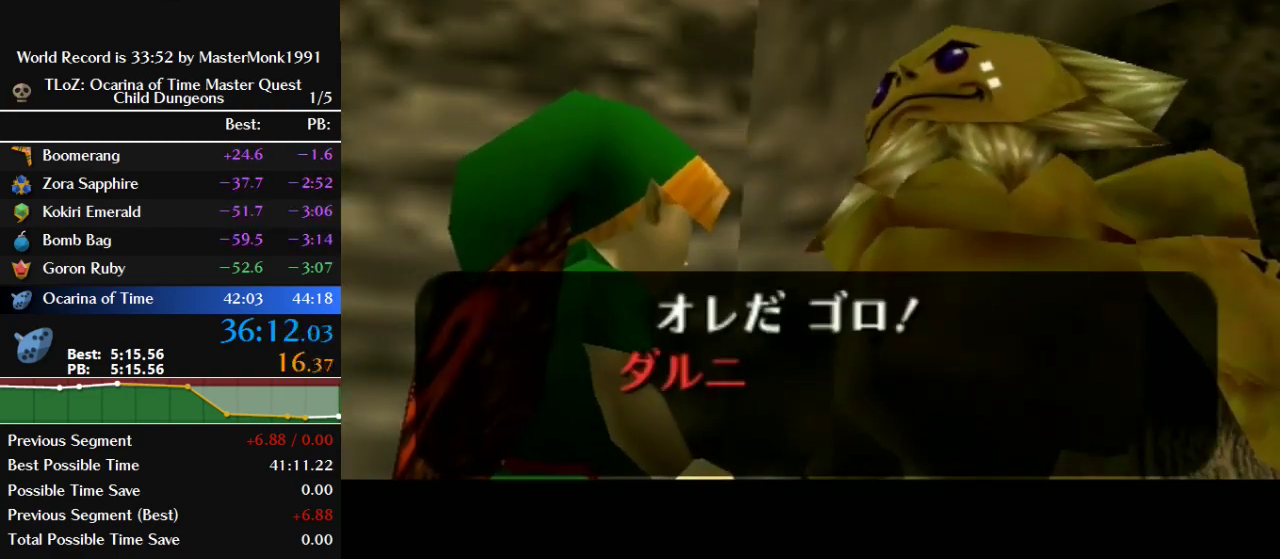
{"buttons": ["A", "B"], "left_stick": "center", "events": [[33, "B", "down"], [100, "B", "up"], [167, "A", "down"], [167, "B", "down"], [233, "A", "up"], [233, "B", "up"], [333, "A", "down"], [333, "B", "down"], [400, "A", "up"], [400, "B", "up"], [467, "A", "down"], [467, "B", "down"]]}
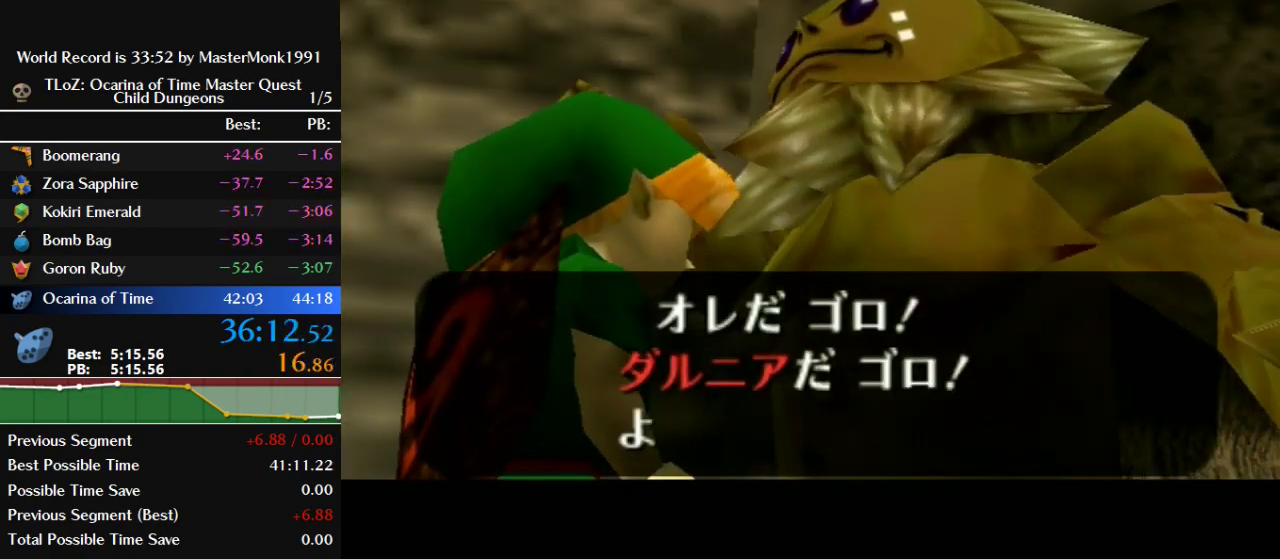
{"buttons": [], "left_stick": "center", "events": [[33, "A", "up"], [33, "B", "up"], [133, "A", "down"], [133, "B", "down"], [200, "A", "up"], [200, "B", "up"], [300, "A", "down"], [300, "B", "down"], [467, "A", "up"], [467, "B", "up"]]}
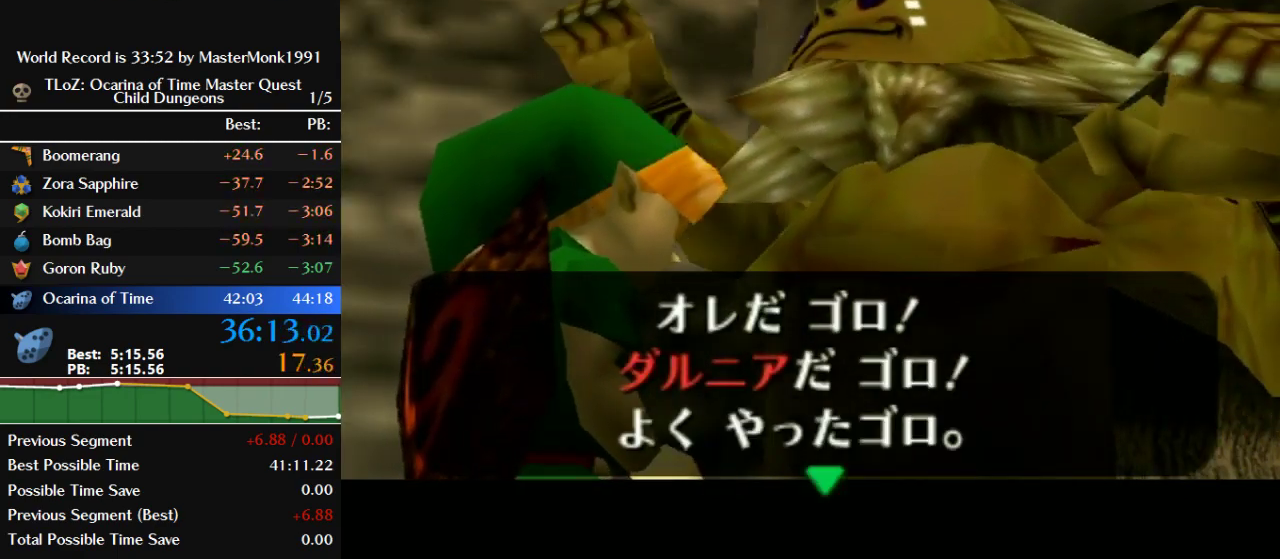
{"buttons": ["A", "B"], "left_stick": "center", "events": [[67, "A", "down"], [67, "B", "down"], [133, "A", "up"], [133, "B", "up"], [233, "B", "down"], [400, "B", "up"], [500, "A", "down"], [500, "B", "down"]]}
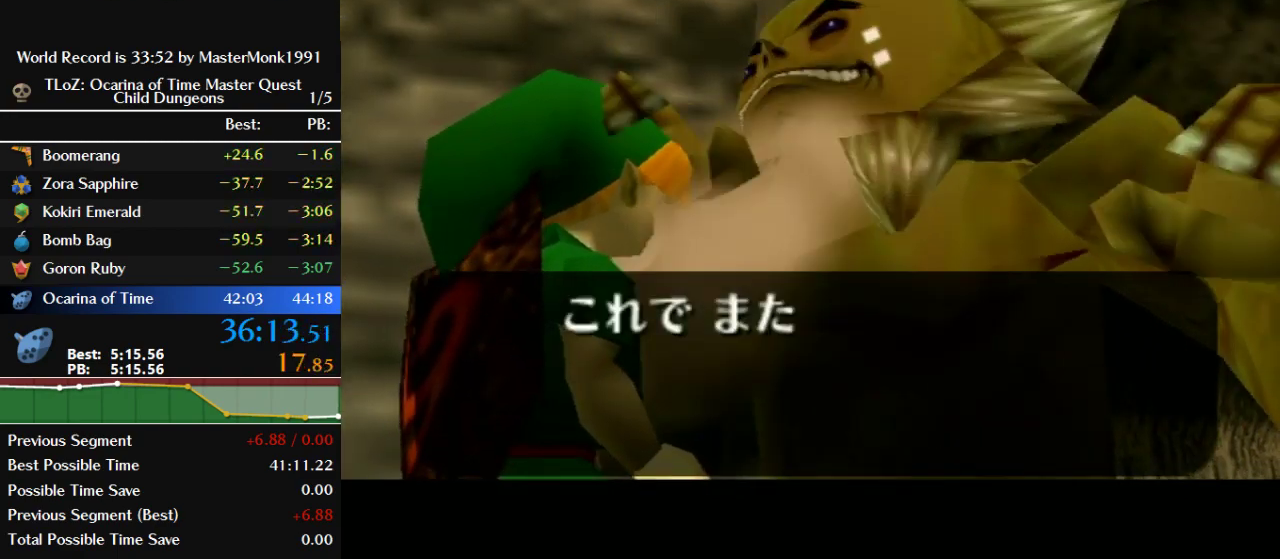
{"buttons": ["B"], "left_stick": "center", "events": [[67, "A", "up"], [67, "B", "up"], [133, "A", "down"], [133, "B", "down"], [233, "A", "up"], [233, "B", "up"], [433, "B", "down"]]}
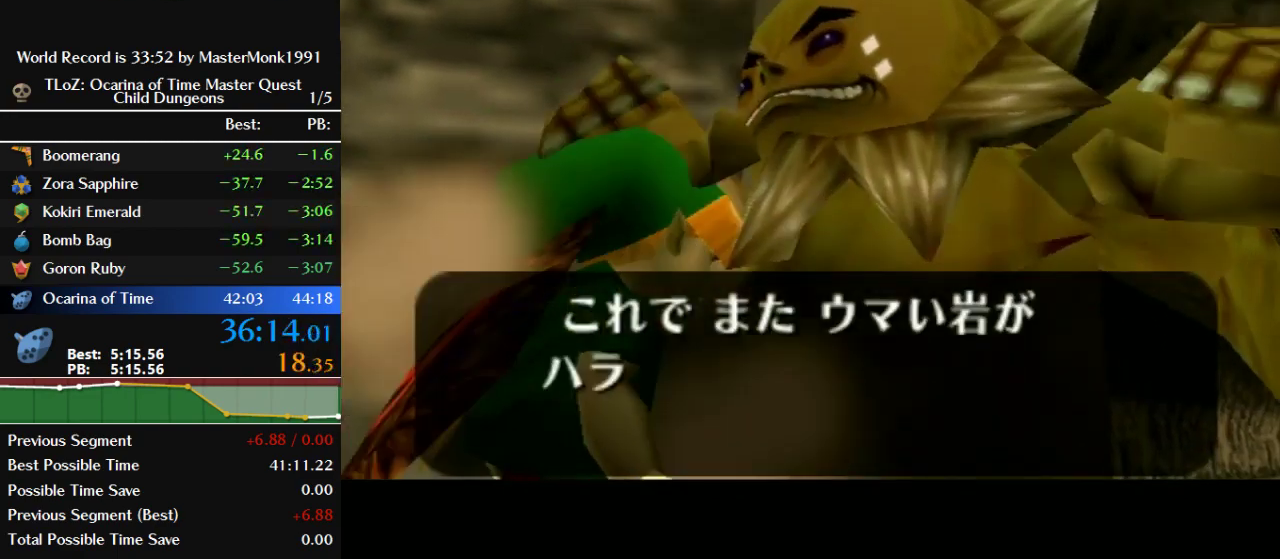
{"buttons": [], "left_stick": "center", "events": [[33, "B", "up"], [100, "A", "down"], [100, "B", "down"], [167, "A", "up"], [167, "B", "up"], [267, "A", "down"], [267, "B", "down"], [467, "A", "up"], [467, "B", "up"]]}
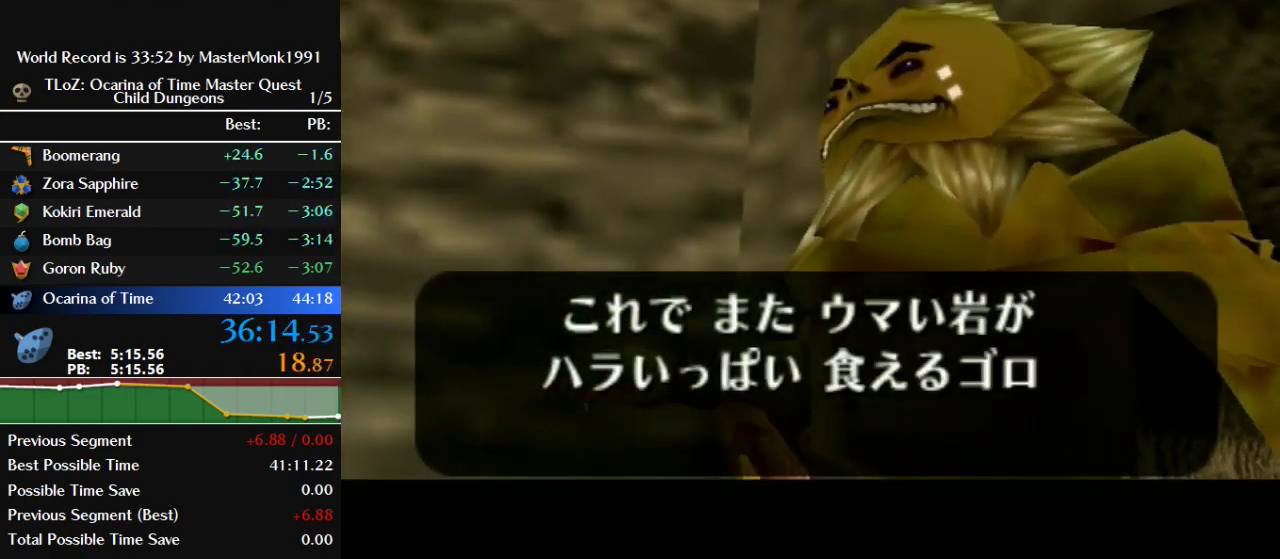
{"buttons": ["A", "B"], "left_stick": "center", "events": [[33, "A", "down"], [33, "B", "down"], [100, "A", "up"], [133, "B", "up"], [200, "B", "down"], [300, "B", "up"], [500, "A", "down"], [500, "B", "down"]]}
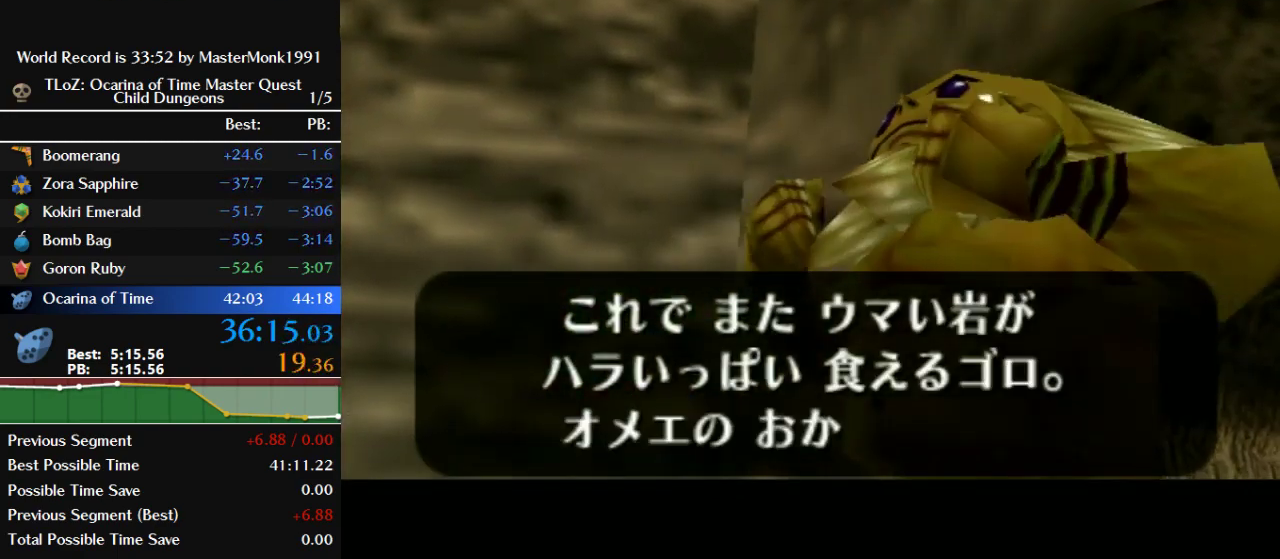
{"buttons": [], "left_stick": "center", "events": [[67, "A", "up"], [67, "B", "up"], [167, "A", "down"], [167, "B", "down"], [233, "A", "up"], [300, "A", "down"], [367, "A", "up"], [367, "B", "up"], [433, "A", "down"], [433, "B", "down"], [500, "A", "up"], [500, "B", "up"]]}
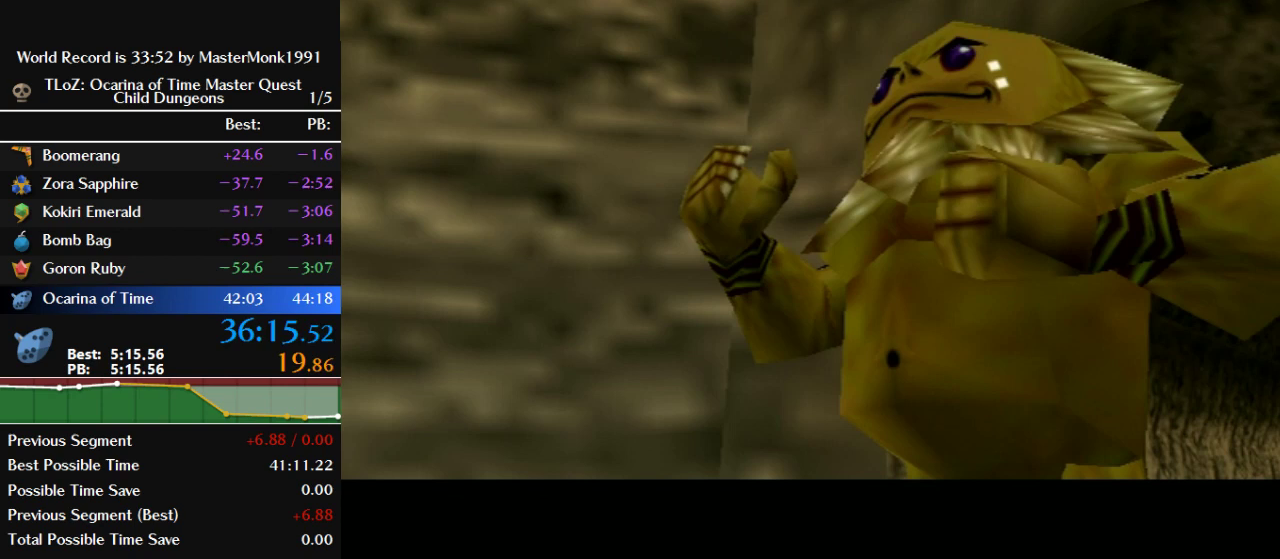
{"buttons": ["A", "B"], "left_stick": "center", "events": [[67, "A", "down"], [67, "B", "down"], [133, "A", "up"], [133, "B", "up"], [200, "B", "down"], [367, "A", "down"]]}
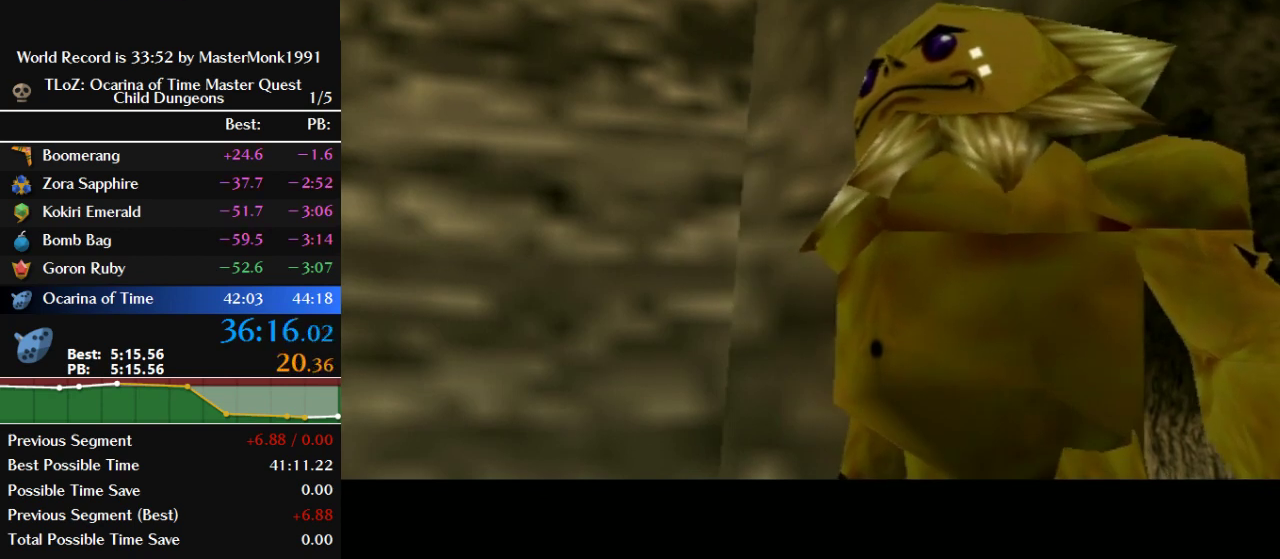
{"buttons": [], "left_stick": "center", "events": [[33, "A", "up"], [33, "B", "up"], [133, "A", "down"], [133, "B", "down"], [200, "A", "up"], [200, "B", "up"], [300, "A", "down"], [300, "B", "down"], [367, "A", "up"], [367, "B", "up"], [433, "B", "down"], [500, "B", "up"]]}
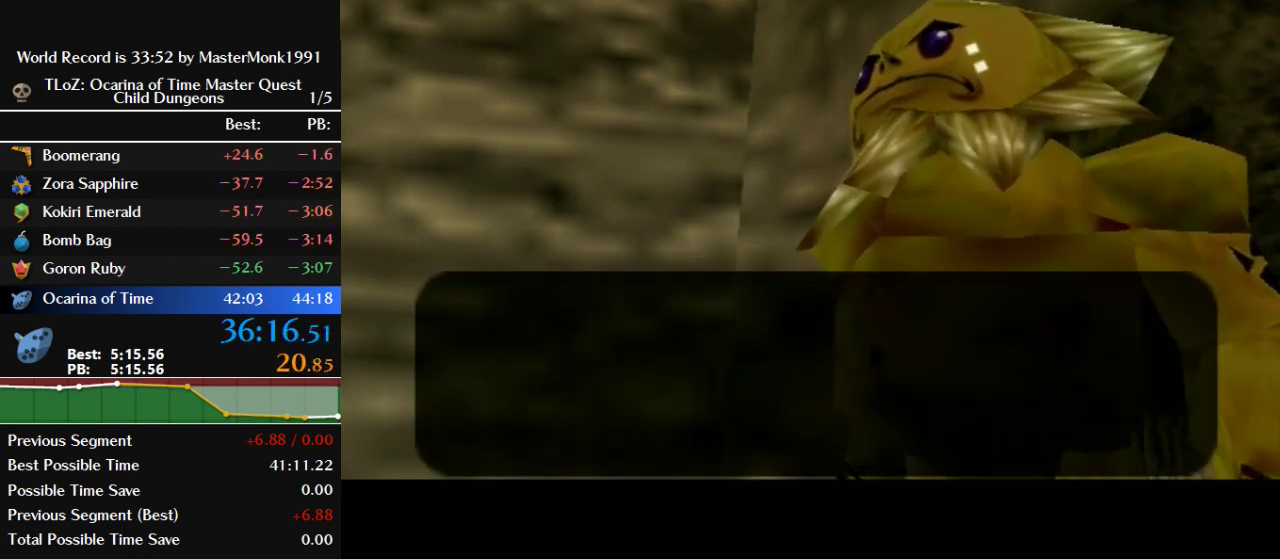
{"buttons": ["A", "B"], "left_stick": "center", "events": [[67, "A", "down"], [67, "B", "down"], [133, "A", "up"], [133, "B", "up"], [200, "A", "down"], [200, "B", "down"], [267, "A", "up"], [300, "B", "up"], [367, "A", "down"], [367, "B", "down"], [433, "A", "up"], [500, "A", "down"]]}
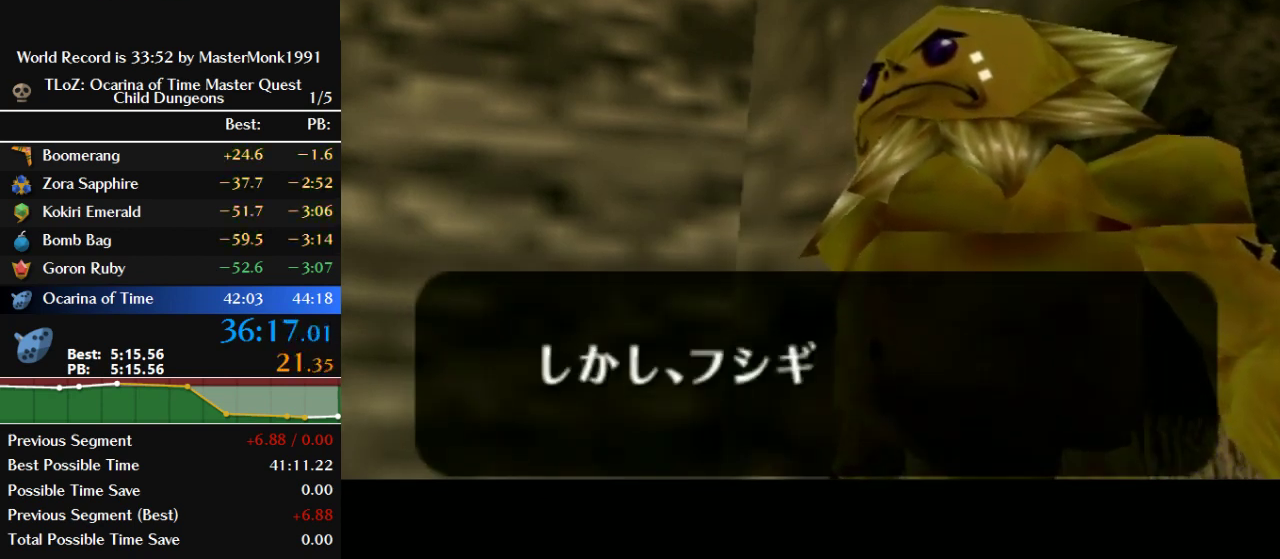
{"buttons": ["A", "B"], "left_stick": "center", "events": [[67, "A", "up"], [67, "B", "up"], [167, "B", "down"], [233, "B", "up"], [300, "A", "down"], [300, "B", "down"]]}
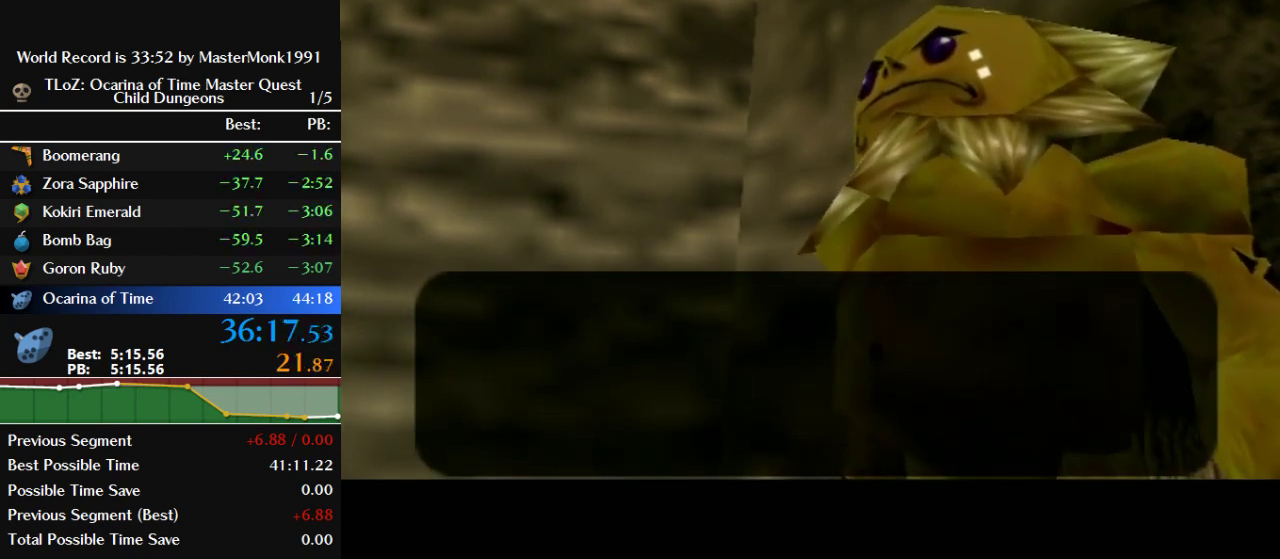
{"buttons": [], "left_stick": "center", "events": [[33, "A", "up"], [33, "B", "up"], [100, "A", "down"], [100, "B", "down"], [167, "A", "up"], [200, "B", "up"], [267, "A", "down"], [267, "B", "down"], [333, "A", "up"], [333, "B", "up"], [400, "A", "down"], [400, "B", "down"], [467, "A", "up"], [467, "B", "up"]]}
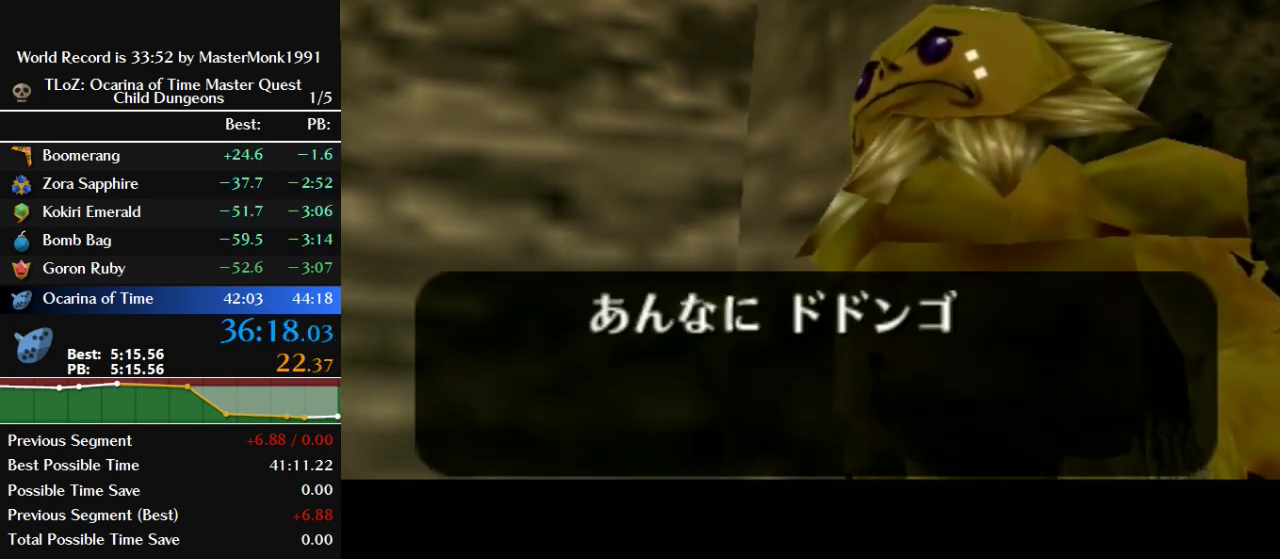
{"buttons": [], "left_stick": "center", "events": [[33, "A", "down"], [33, "B", "down"], [133, "A", "up"], [133, "B", "up"], [233, "A", "down"], [233, "B", "down"], [300, "A", "up"], [333, "B", "up"], [400, "A", "down"], [400, "B", "down"], [467, "A", "up"], [467, "B", "up"]]}
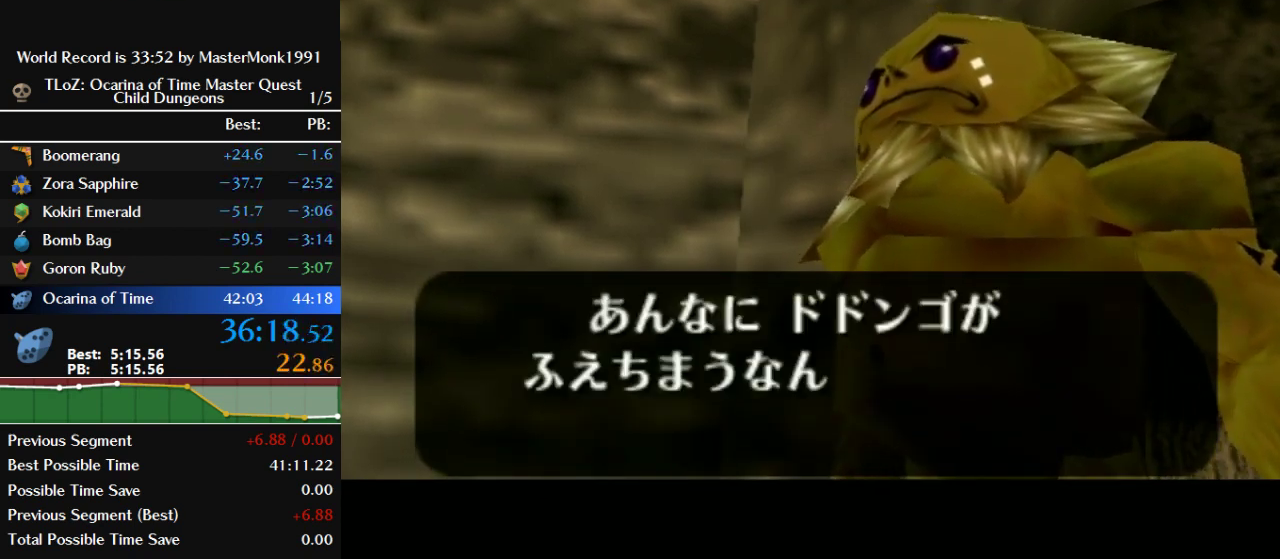
{"buttons": [], "left_stick": "center", "events": [[67, "A", "down"], [67, "B", "down"], [133, "A", "up"], [167, "B", "up"], [233, "A", "down"], [233, "B", "down"], [300, "A", "up"], [333, "B", "up"], [400, "A", "down"], [400, "B", "down"], [467, "A", "up"], [467, "B", "up"]]}
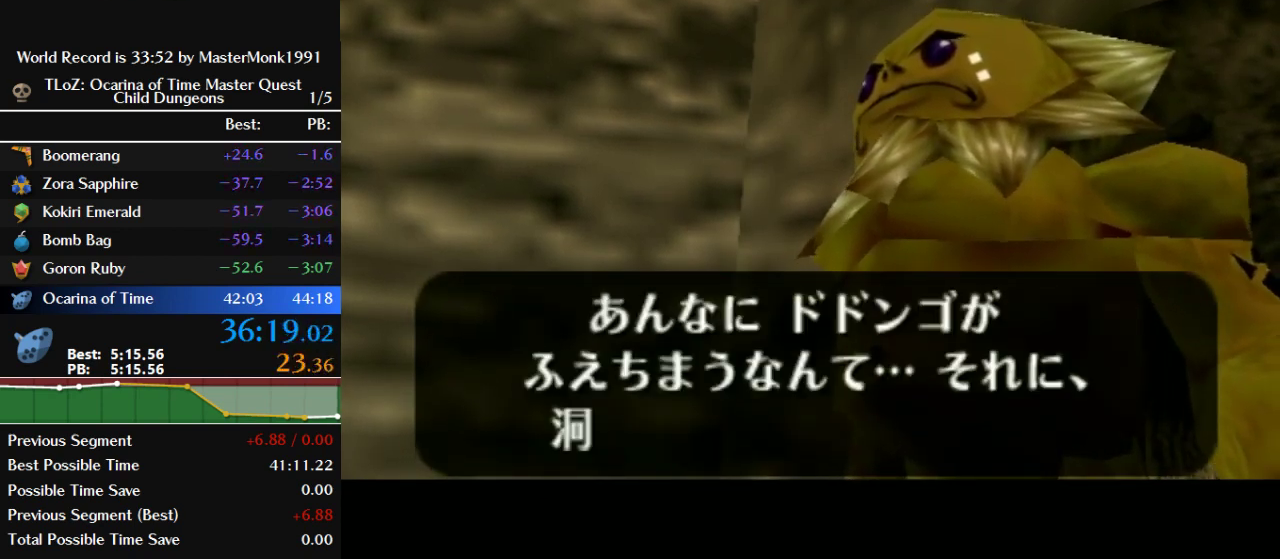
{"buttons": [], "left_stick": "center", "events": [[67, "A", "down"], [67, "B", "down"], [133, "A", "up"], [133, "B", "up"], [233, "A", "down"], [233, "B", "down"], [333, "A", "up"], [333, "B", "up"], [400, "A", "down"], [400, "B", "down"], [467, "A", "up"], [500, "B", "up"]]}
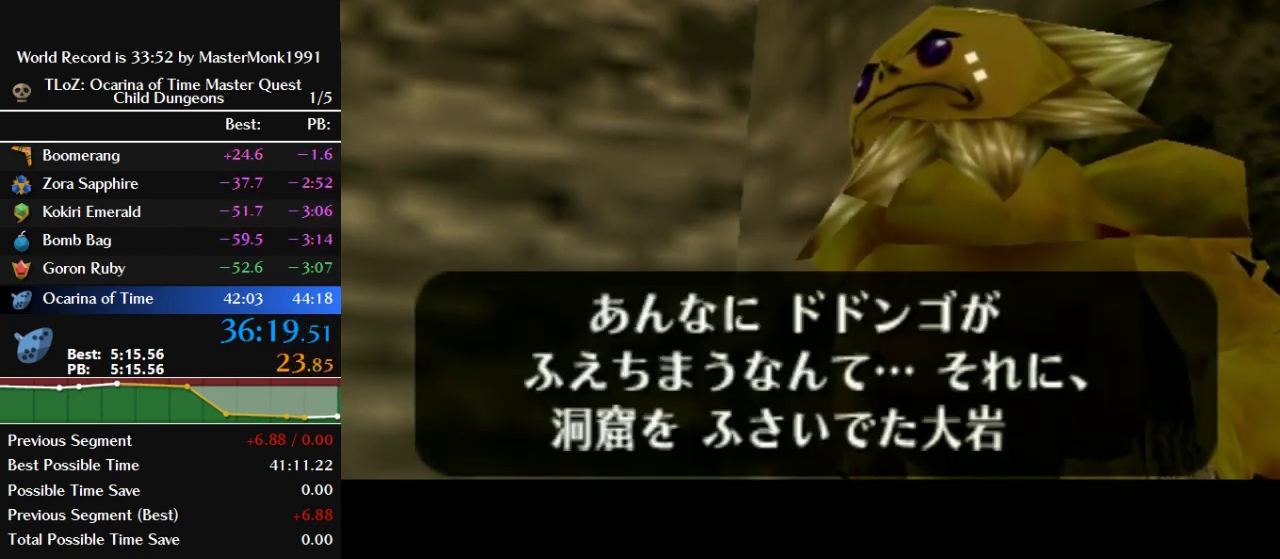
{"buttons": ["A", "B"], "left_stick": "center", "events": [[100, "A", "down"], [100, "B", "down"], [167, "A", "up"], [167, "B", "up"], [267, "A", "down"], [267, "B", "down"], [367, "A", "up"], [367, "B", "up"], [433, "A", "down"], [433, "B", "down"]]}
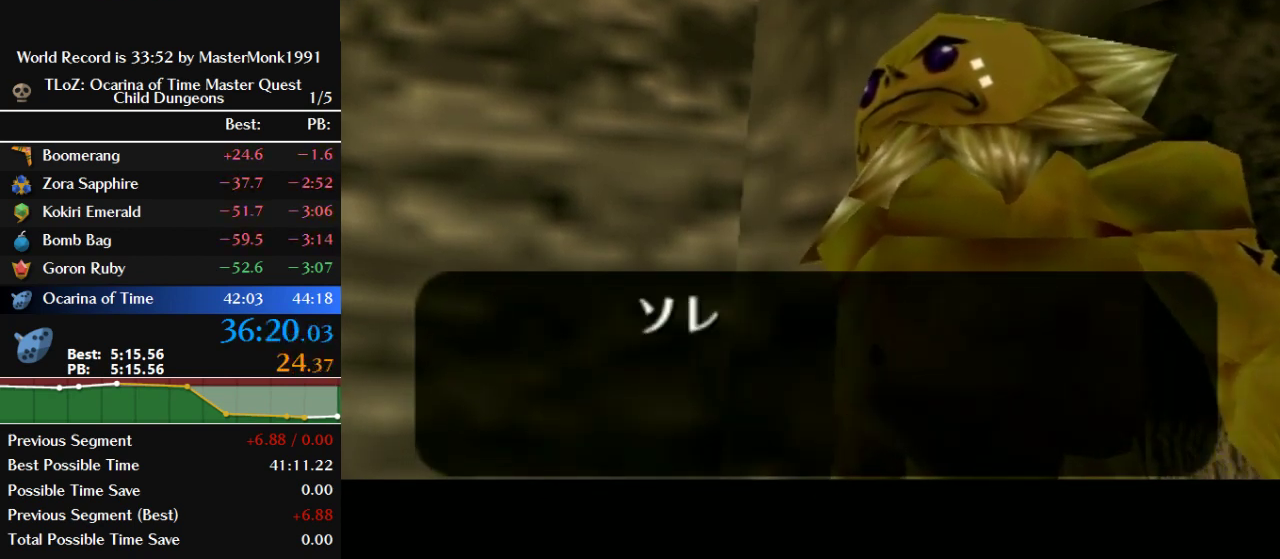
{"buttons": ["A", "B"], "left_stick": "center", "events": [[33, "A", "up"], [33, "B", "up"], [100, "B", "down"], [133, "A", "down"], [200, "A", "up"], [233, "B", "up"], [300, "A", "down"], [300, "B", "down"]]}
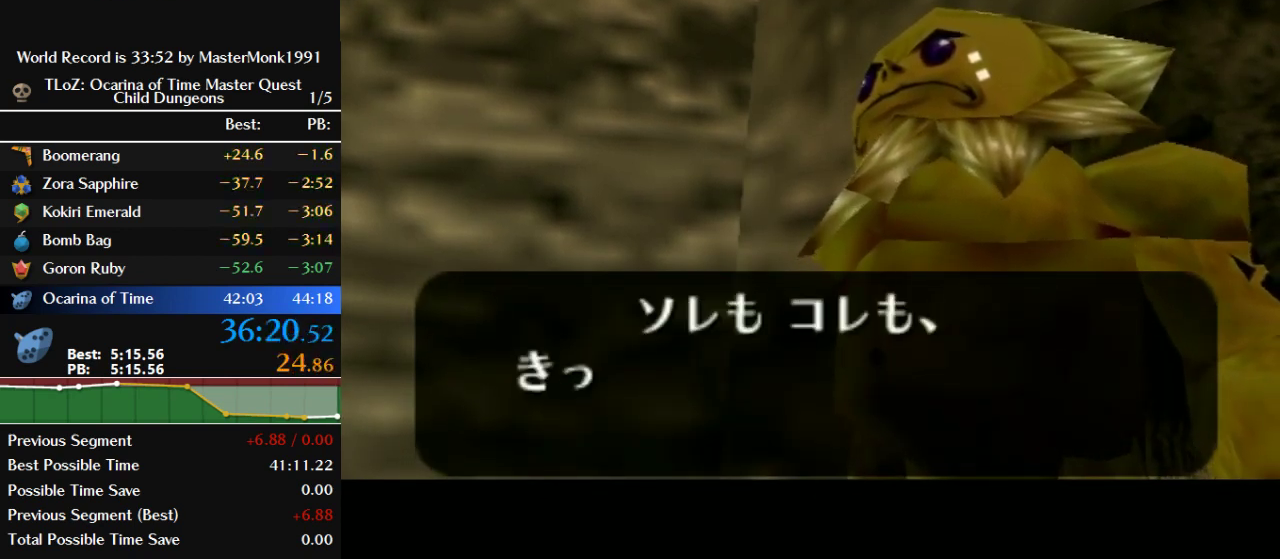
{"buttons": [], "left_stick": "center", "events": [[67, "A", "up"], [67, "B", "up"], [133, "B", "down"], [167, "A", "down"], [233, "A", "up"], [233, "B", "up"], [333, "A", "down"], [333, "B", "down"], [433, "A", "up"], [433, "B", "up"]]}
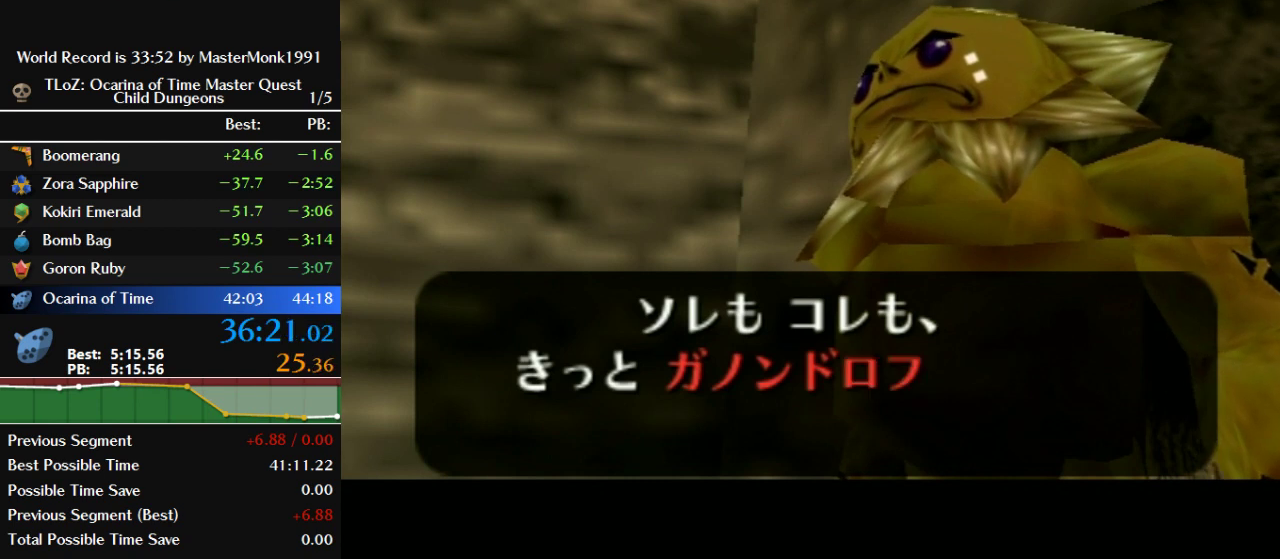
{"buttons": ["A", "B"], "left_stick": "center", "events": [[33, "A", "down"], [33, "B", "down"], [100, "A", "up"], [100, "B", "up"], [200, "A", "down"], [200, "B", "down"], [267, "A", "up"], [300, "B", "up"], [367, "A", "down"], [367, "B", "down"], [433, "A", "up"], [433, "B", "up"], [500, "A", "down"], [500, "B", "down"]]}